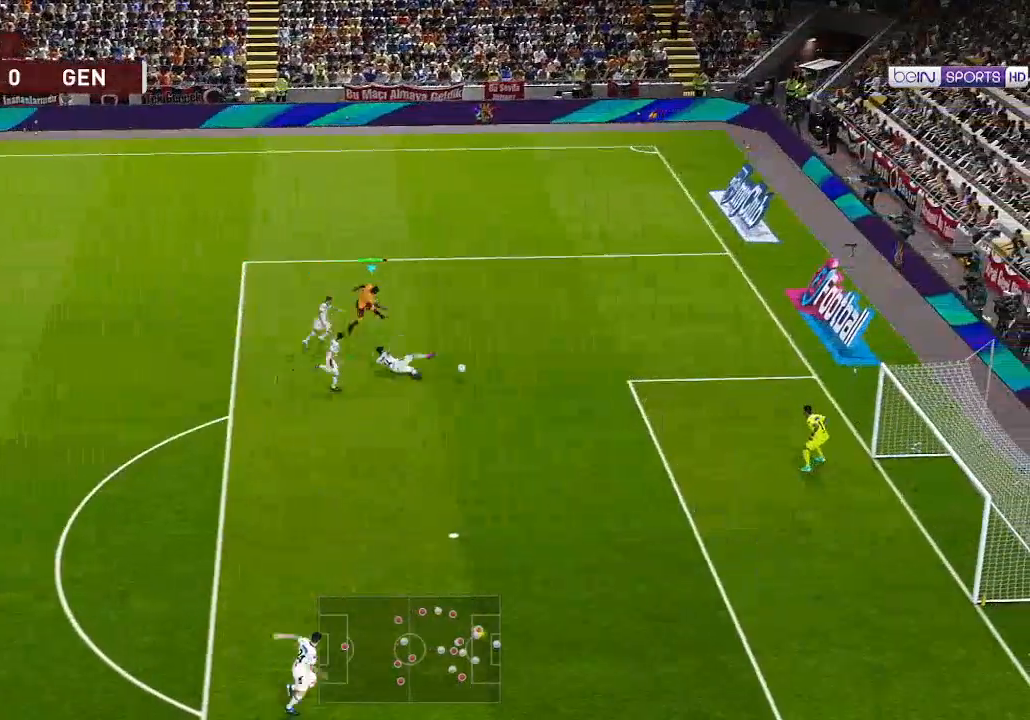
Gameplay with a controller (Xbox layout); each line is a JSON object with the inputs held at the frame after it. "events" lists button and stick changes between this image and that frame as [ms after this image, input, new state], when the widget could be followed in between.
{"buttons": ["R1", "DPAD_RIGHT"], "left_stick": "center", "right_stick": "center", "events": [[33, "DPAD_DOWN", "up"]]}
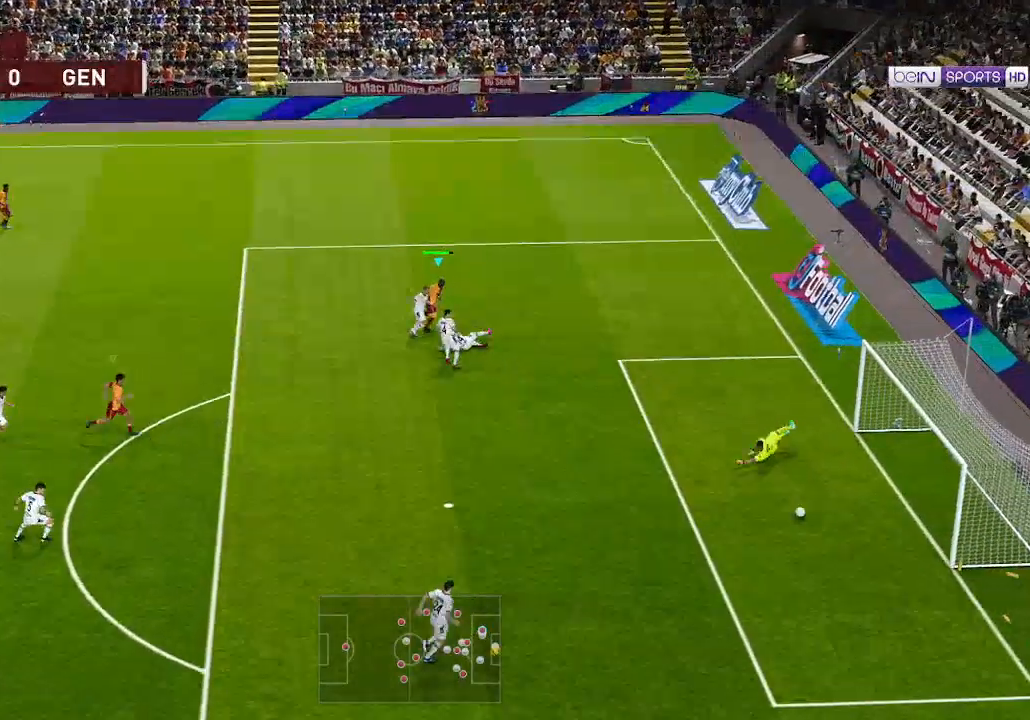
{"buttons": ["START"], "left_stick": "center", "right_stick": "center", "events": [[367, "R1", "up"], [400, "DPAD_RIGHT", "up"], [500, "START", "down"]]}
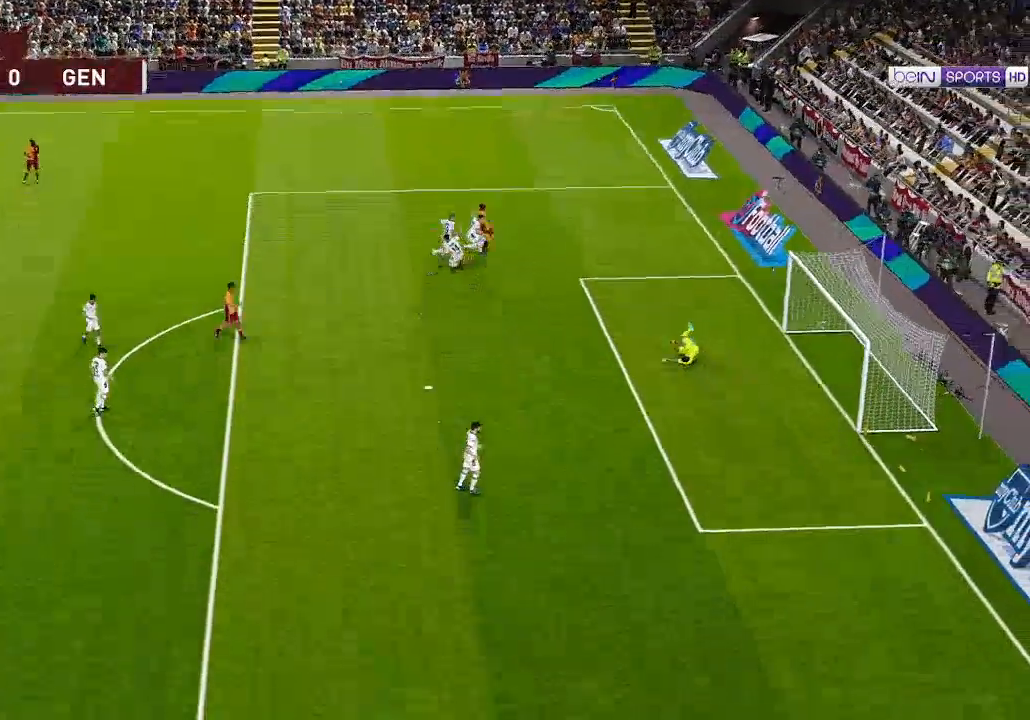
{"buttons": [], "left_stick": "center", "right_stick": "center", "events": [[100, "START", "up"]]}
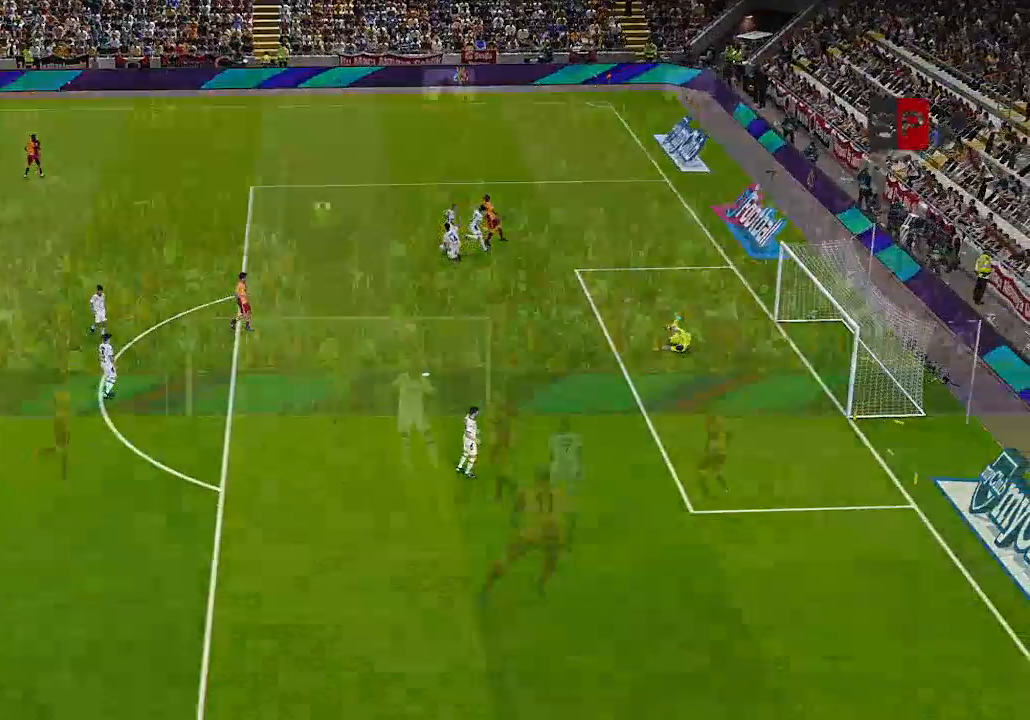
{"buttons": [], "left_stick": "center", "right_stick": "center", "events": []}
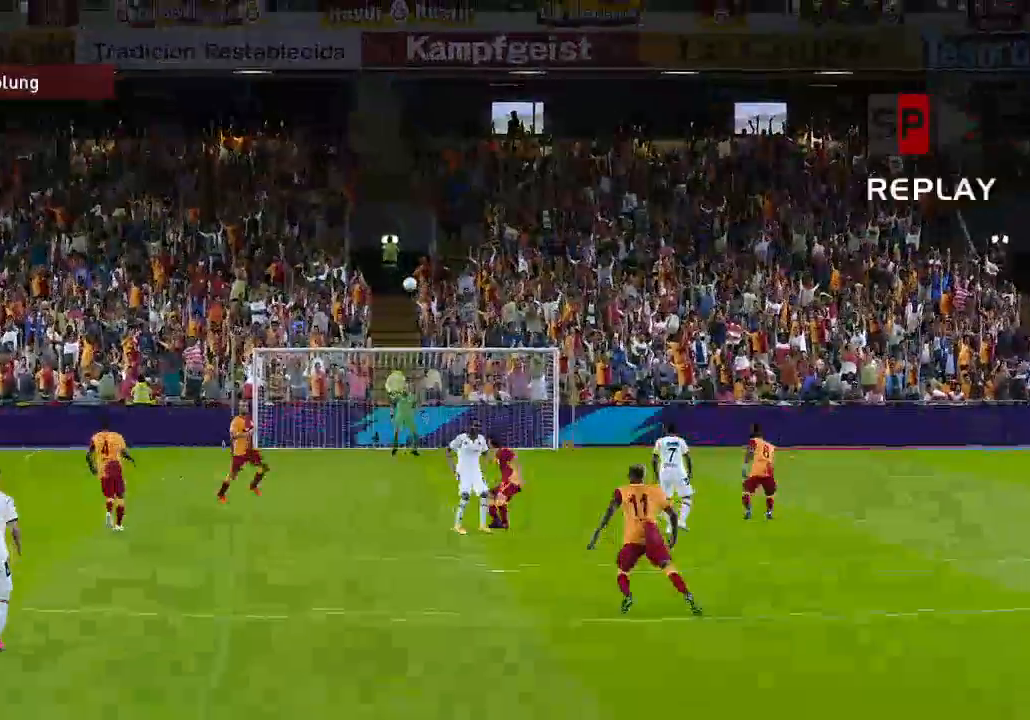
{"buttons": ["START"], "left_stick": "center", "right_stick": "center", "events": [[433, "START", "down"]]}
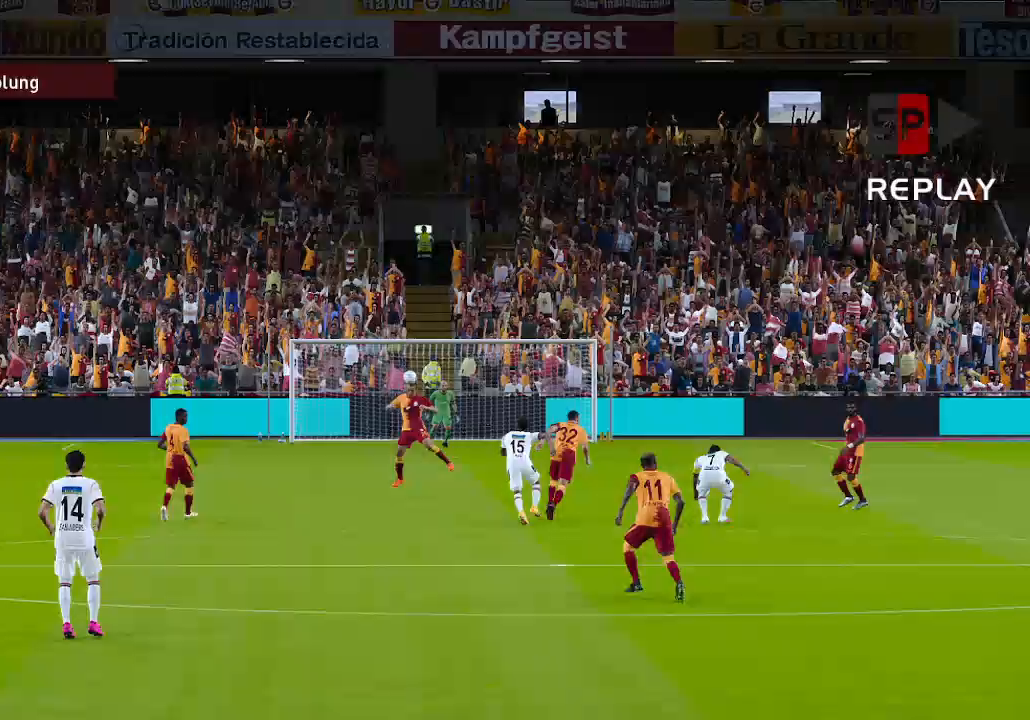
{"buttons": [], "left_stick": "center", "right_stick": "center", "events": [[100, "START", "up"], [267, "START", "down"], [400, "START", "up"]]}
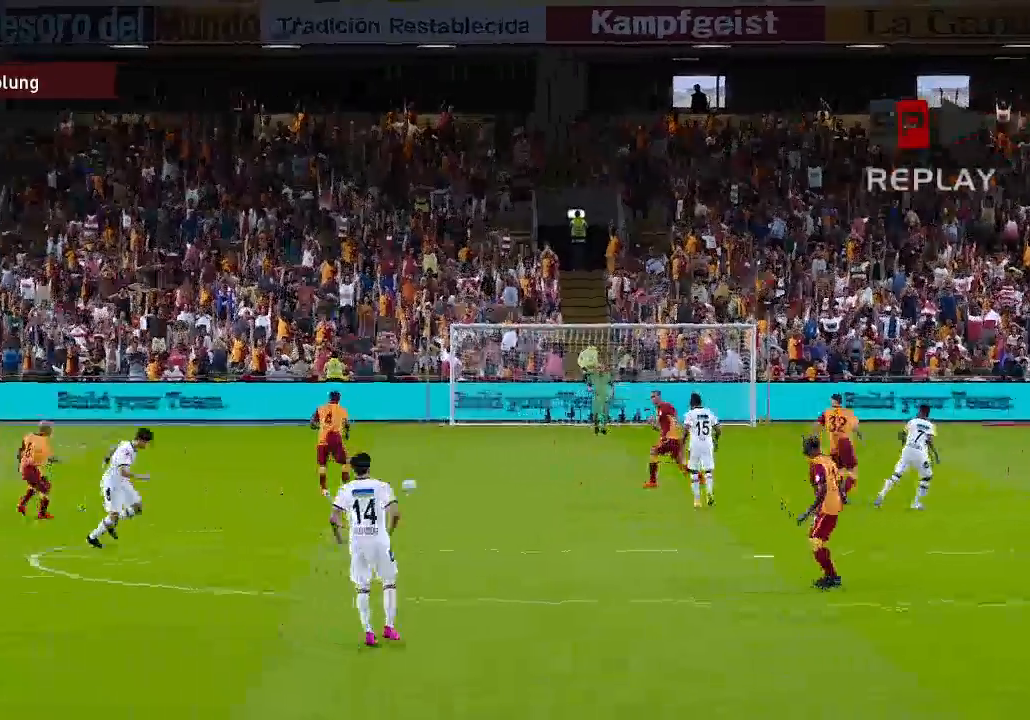
{"buttons": [], "left_stick": "center", "right_stick": "center", "events": [[33, "START", "down"], [167, "START", "up"], [300, "START", "down"], [400, "START", "up"]]}
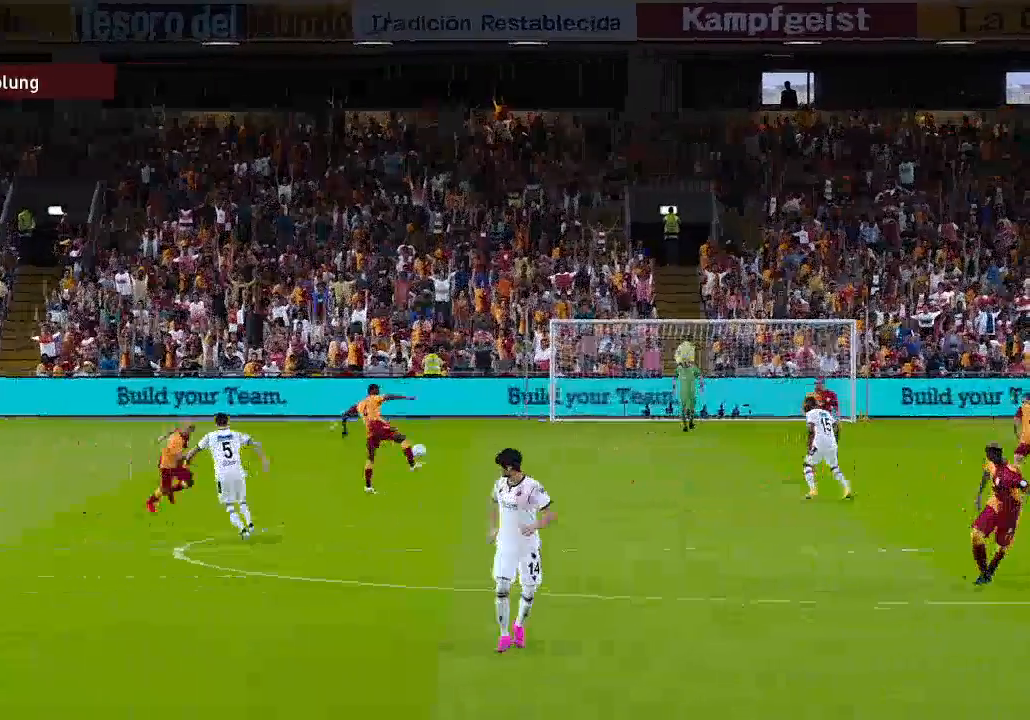
{"buttons": [], "left_stick": "center", "right_stick": "center", "events": [[33, "START", "down"], [167, "START", "up"]]}
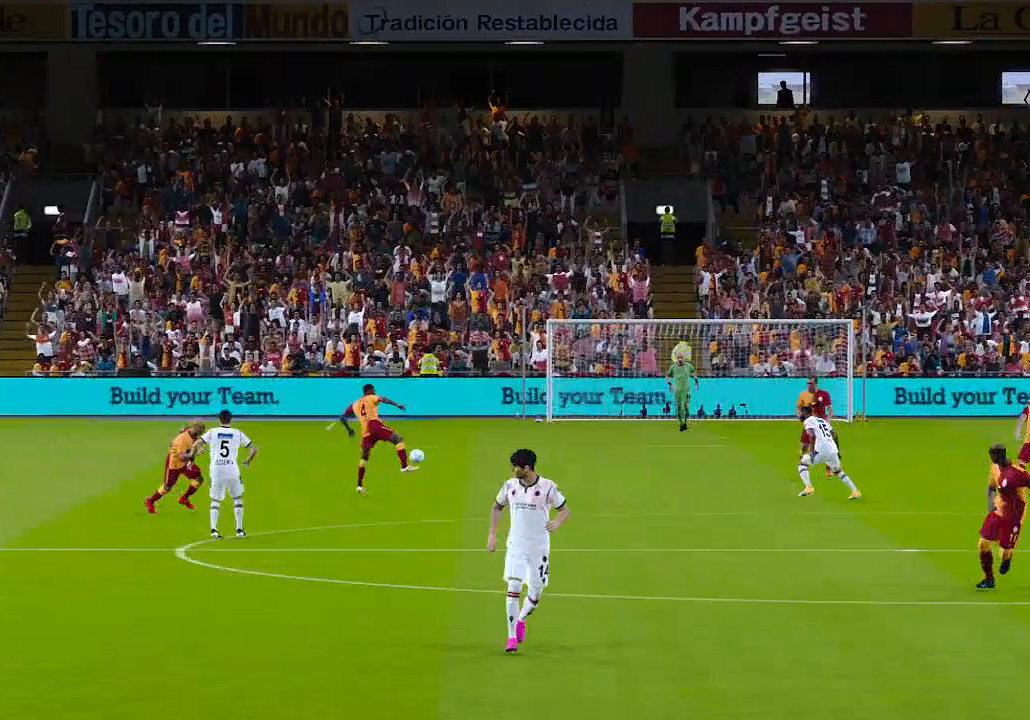
{"buttons": [], "left_stick": "center", "right_stick": "center", "events": []}
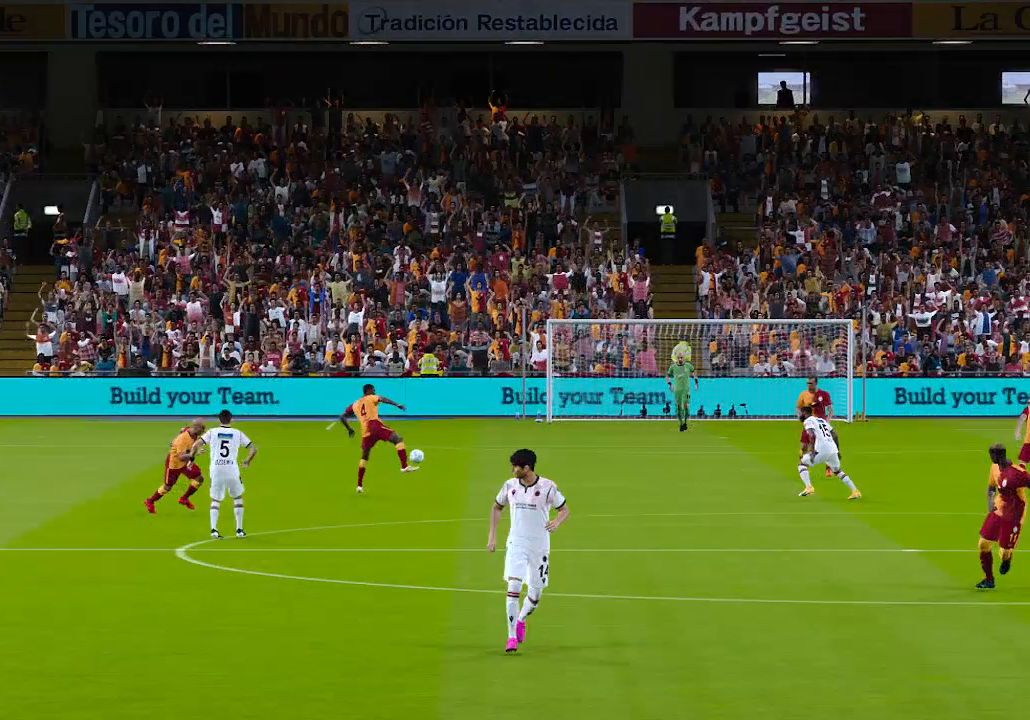
{"buttons": [], "left_stick": "center", "right_stick": "center", "events": []}
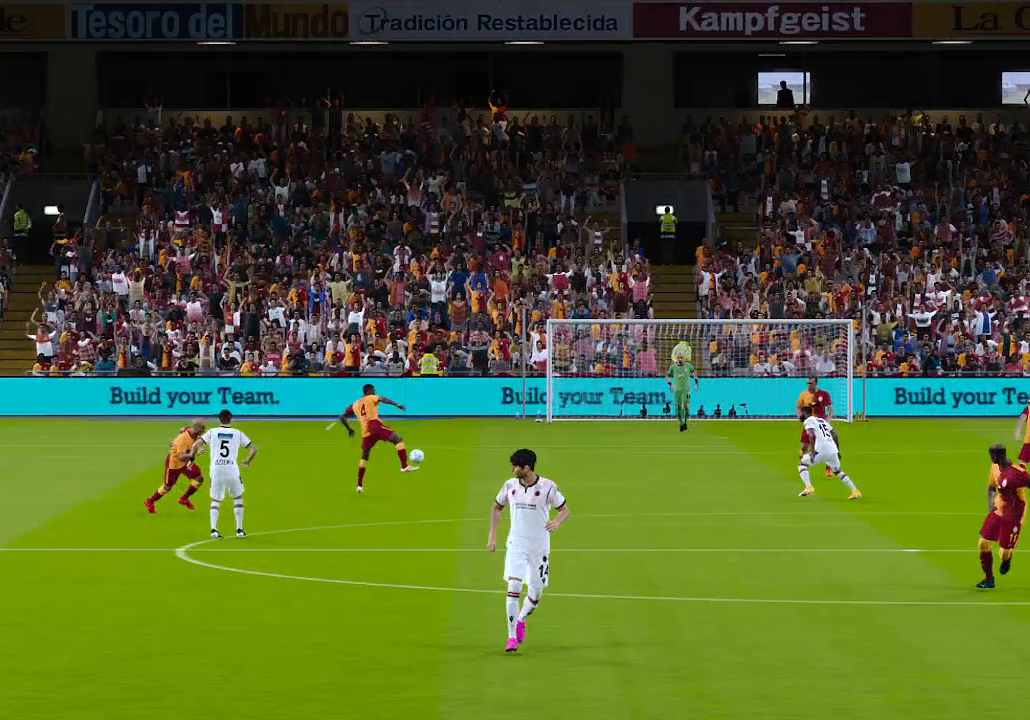
{"buttons": [], "left_stick": "center", "right_stick": "center", "events": []}
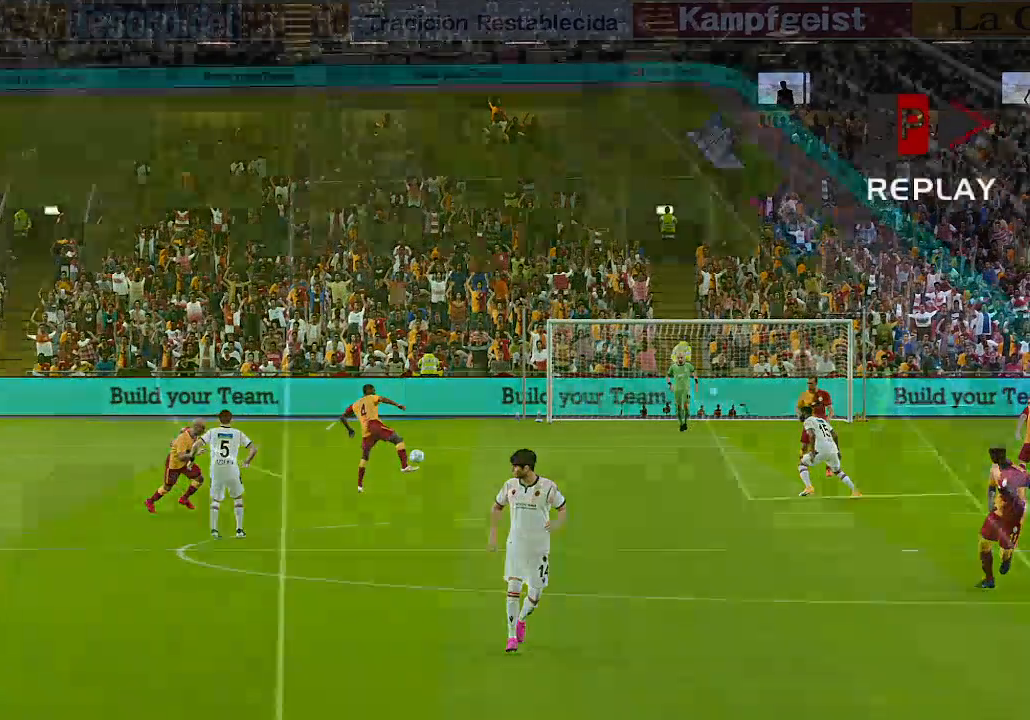
{"buttons": [], "left_stick": "center", "right_stick": "center", "events": []}
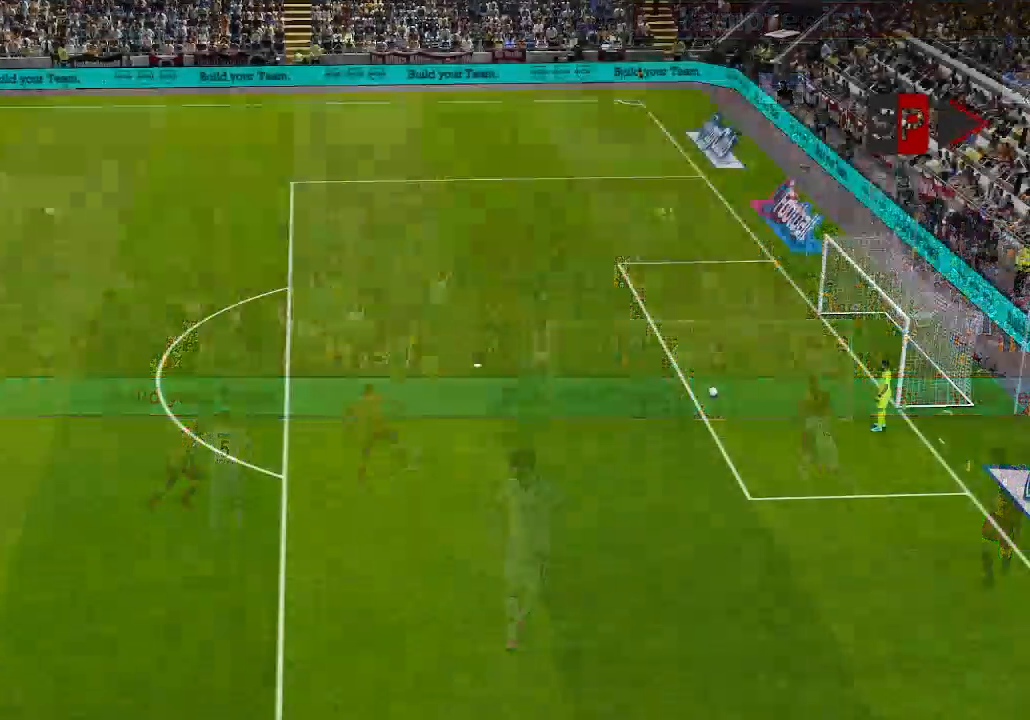
{"buttons": [], "left_stick": "center", "right_stick": "center", "events": []}
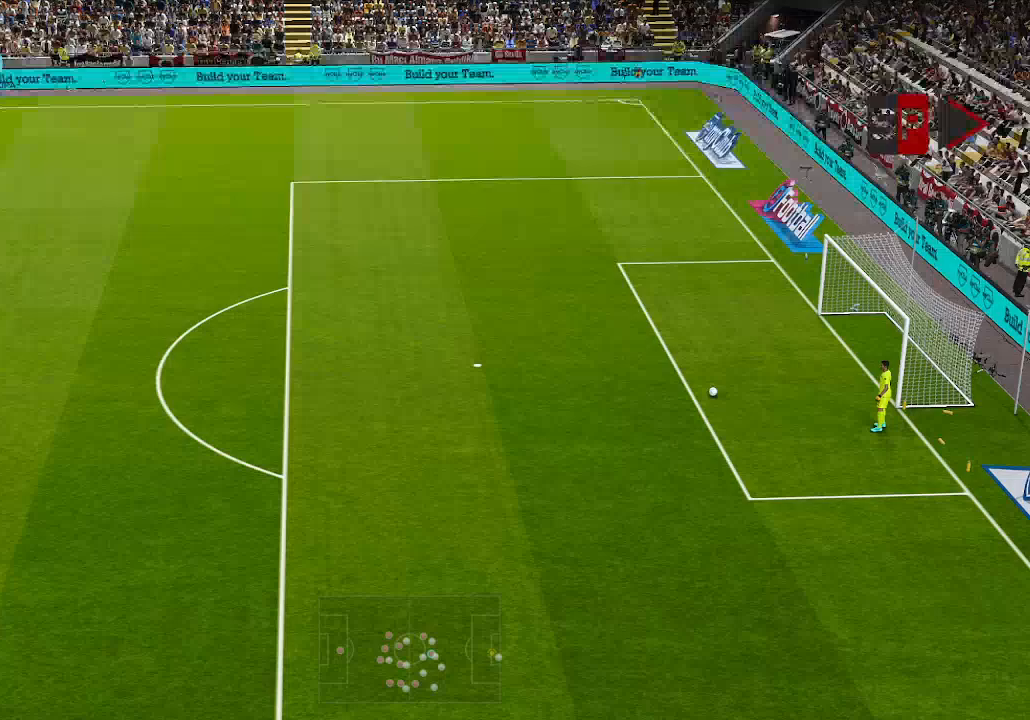
{"buttons": [], "left_stick": "center", "right_stick": "center", "events": []}
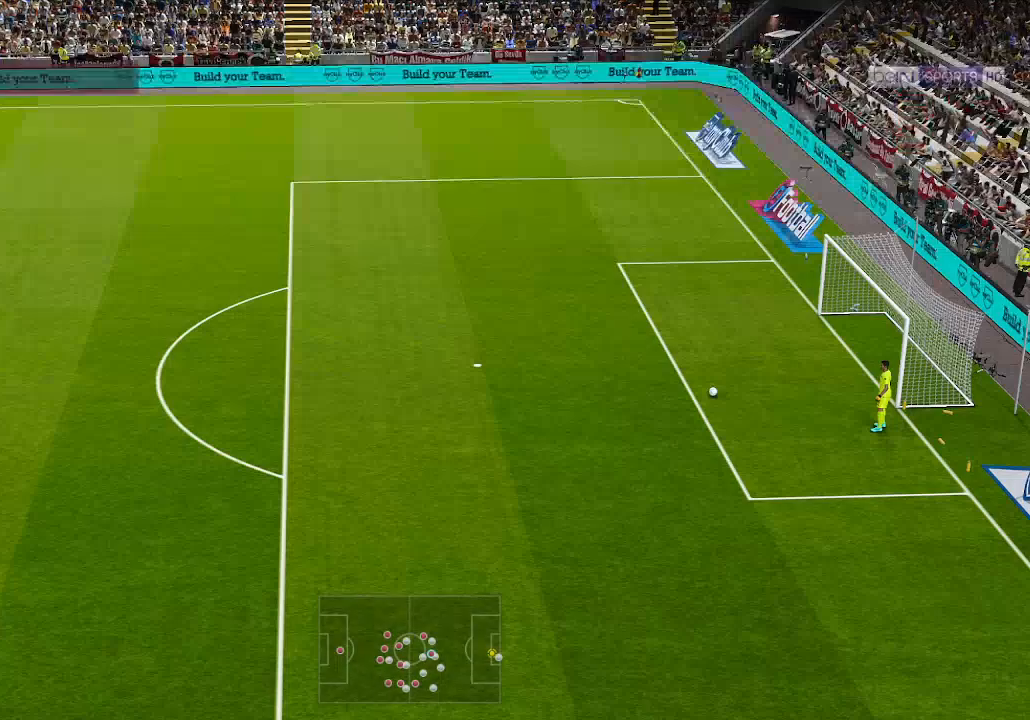
{"buttons": [], "left_stick": "center", "right_stick": "center", "events": []}
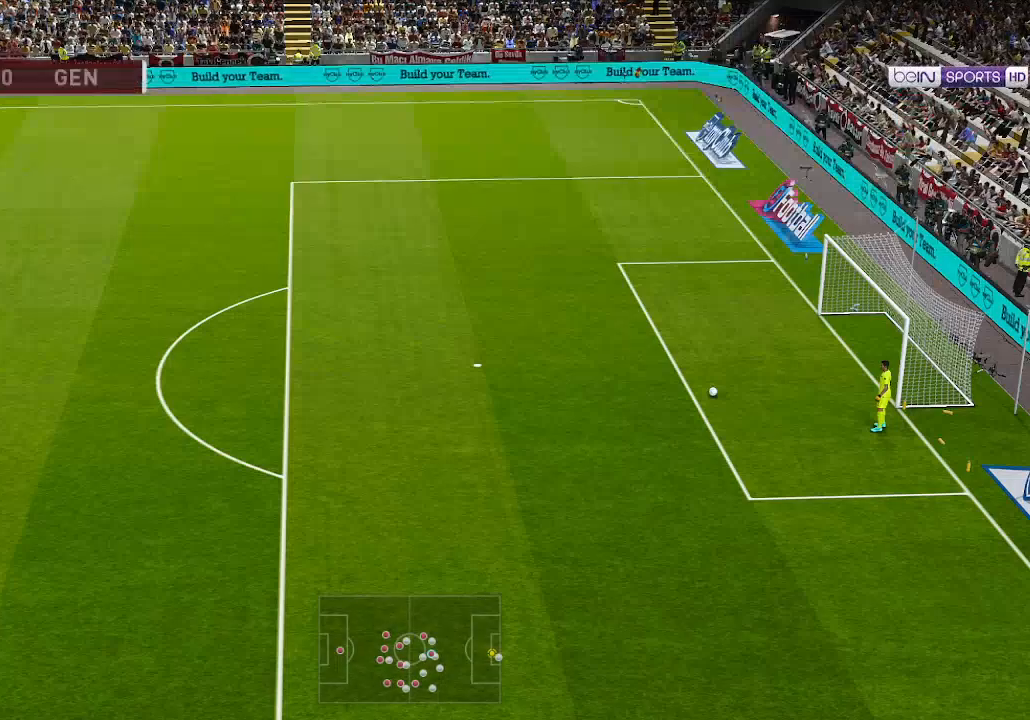
{"buttons": [], "left_stick": "right", "right_stick": "center", "events": [[267, "left_stick", "right"]]}
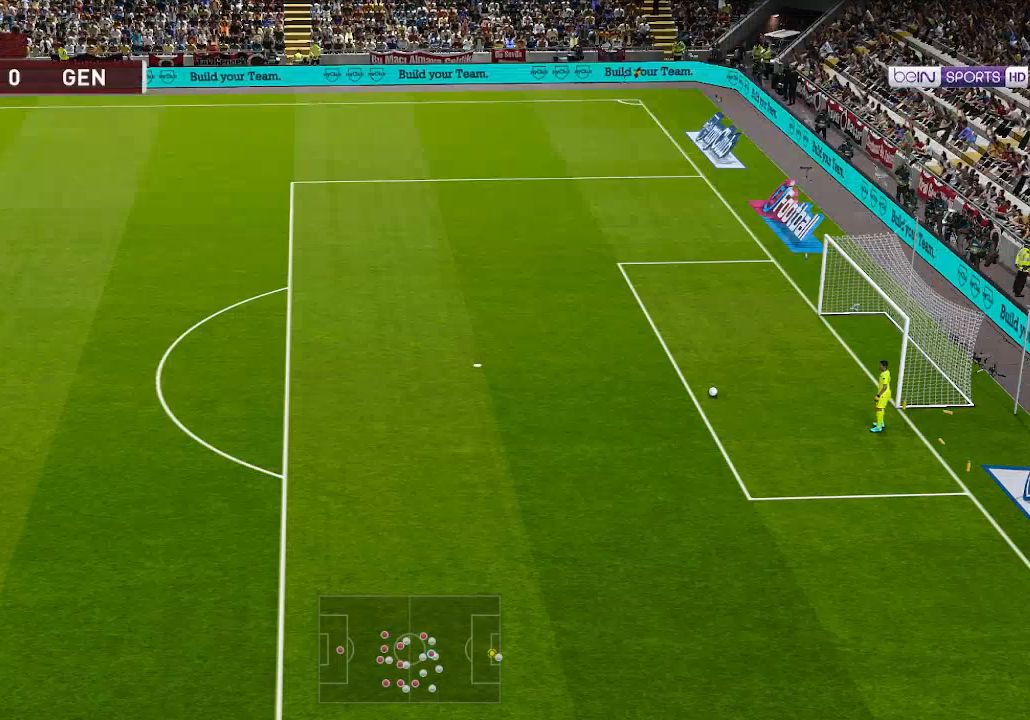
{"buttons": [], "left_stick": "right", "right_stick": "center", "events": []}
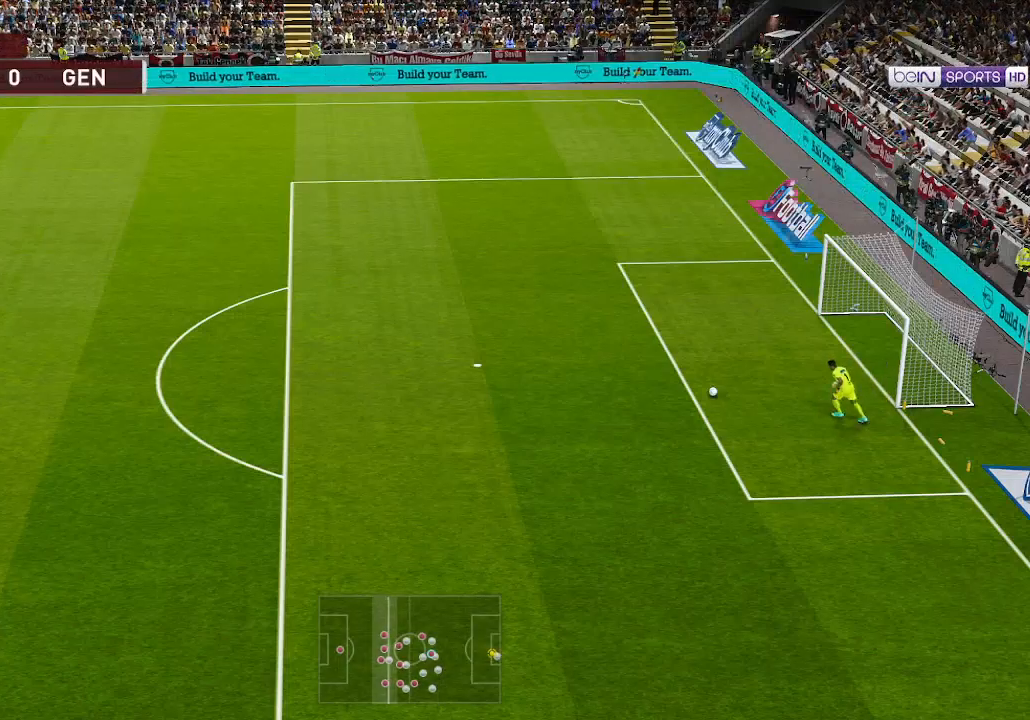
{"buttons": [], "left_stick": "right", "right_stick": "center", "events": []}
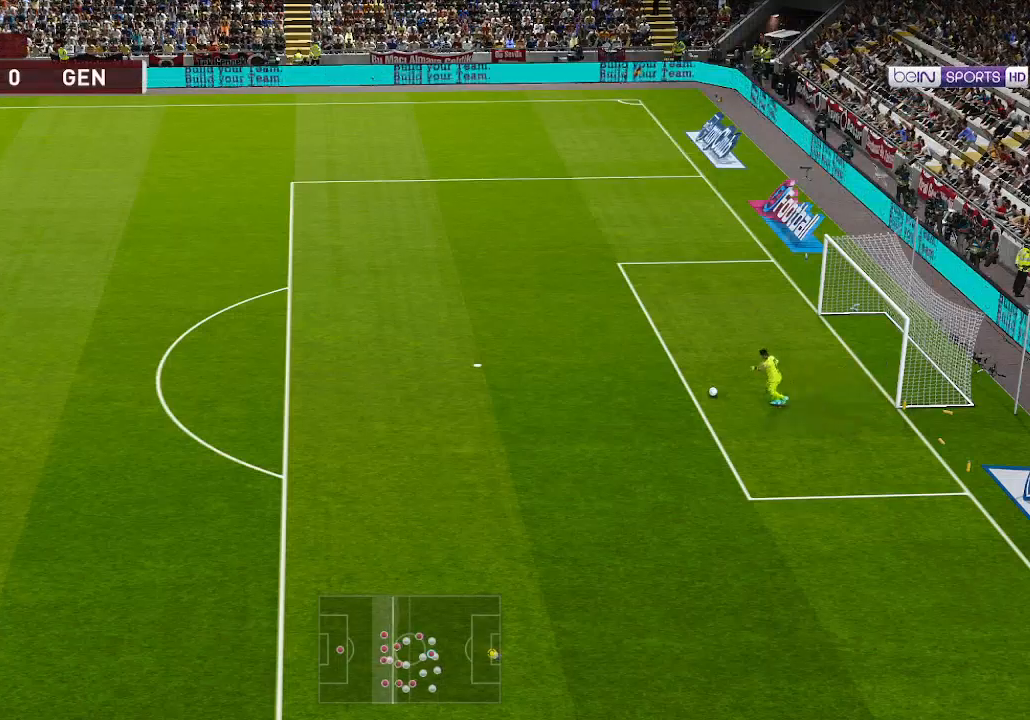
{"buttons": [], "left_stick": "right", "right_stick": "center", "events": []}
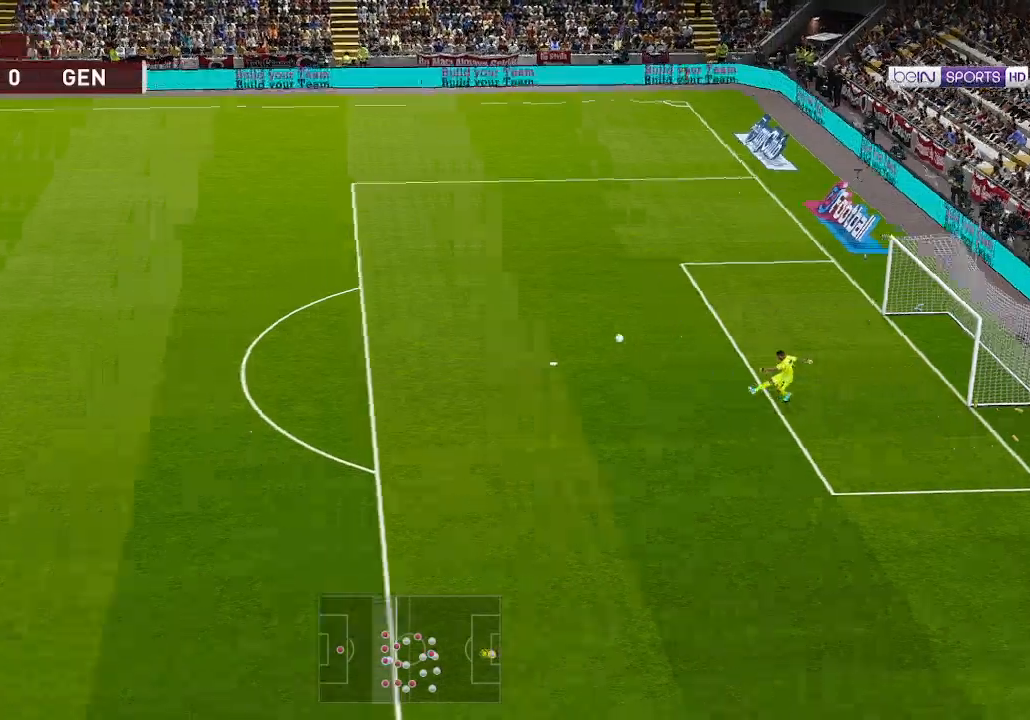
{"buttons": [], "left_stick": "center", "right_stick": "center", "events": [[367, "left_stick", "center"]]}
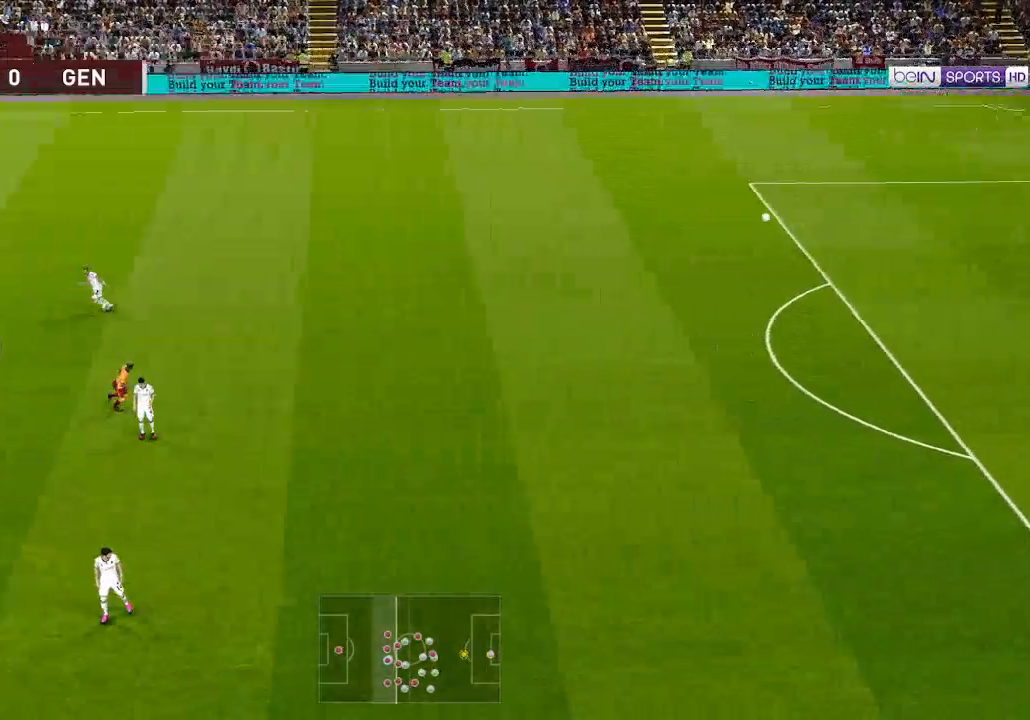
{"buttons": ["DPAD_RIGHT"], "left_stick": "center", "right_stick": "center", "events": [[133, "DPAD_RIGHT", "down"]]}
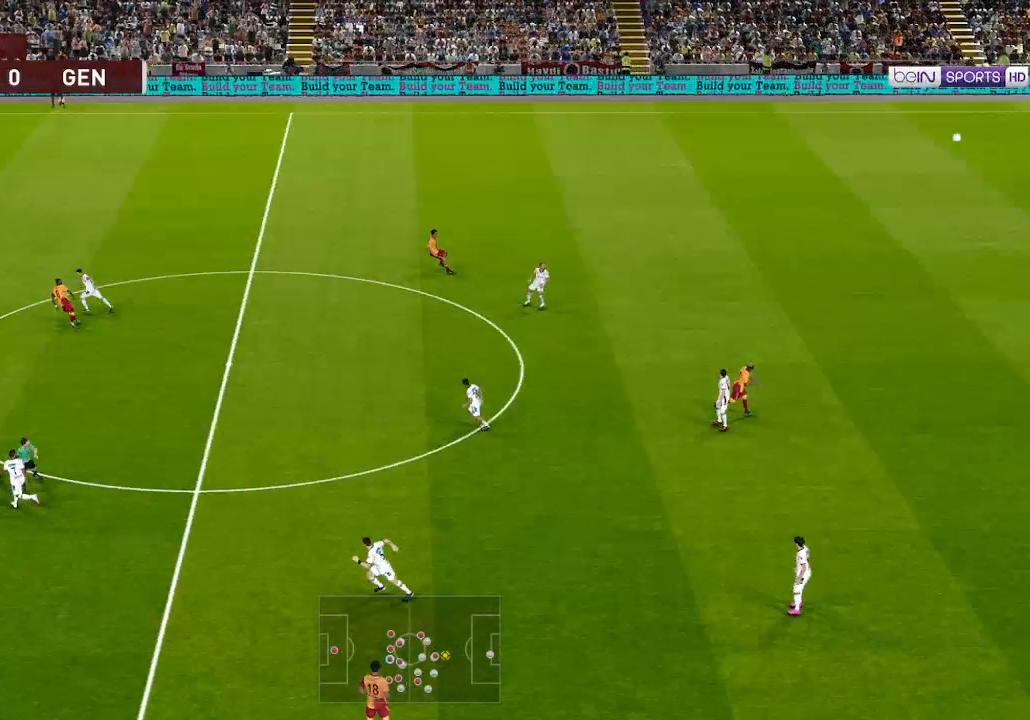
{"buttons": ["DPAD_RIGHT"], "left_stick": "center", "right_stick": "center", "events": []}
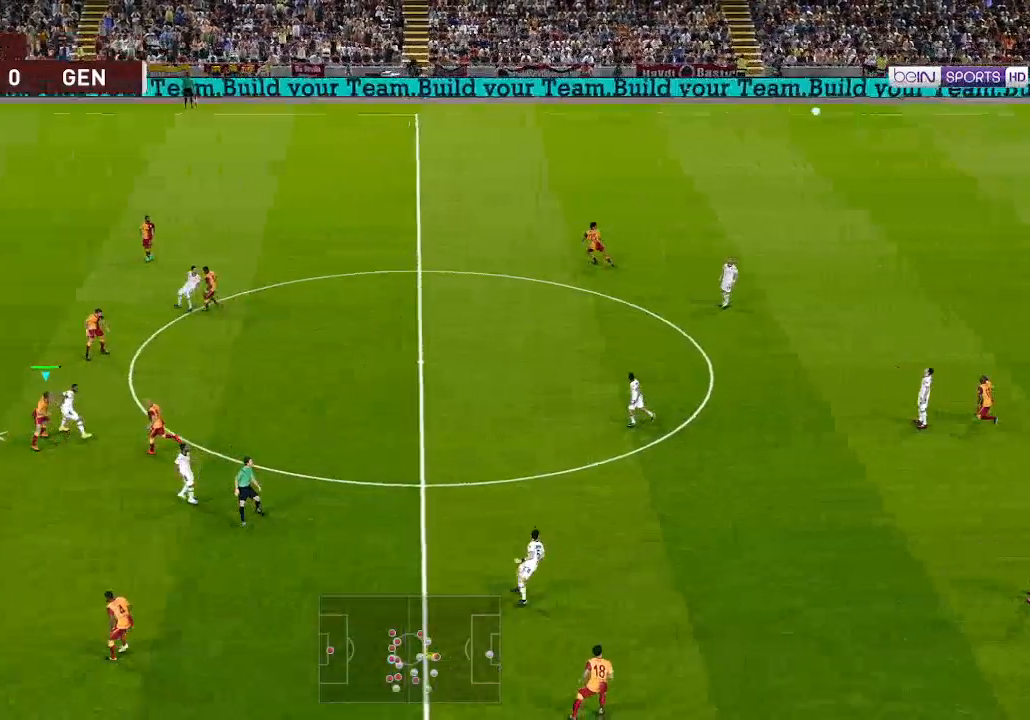
{"buttons": ["A", "DPAD_DOWN", "DPAD_RIGHT"], "left_stick": "center", "right_stick": "center", "events": [[167, "DPAD_DOWN", "down"], [300, "A", "down"]]}
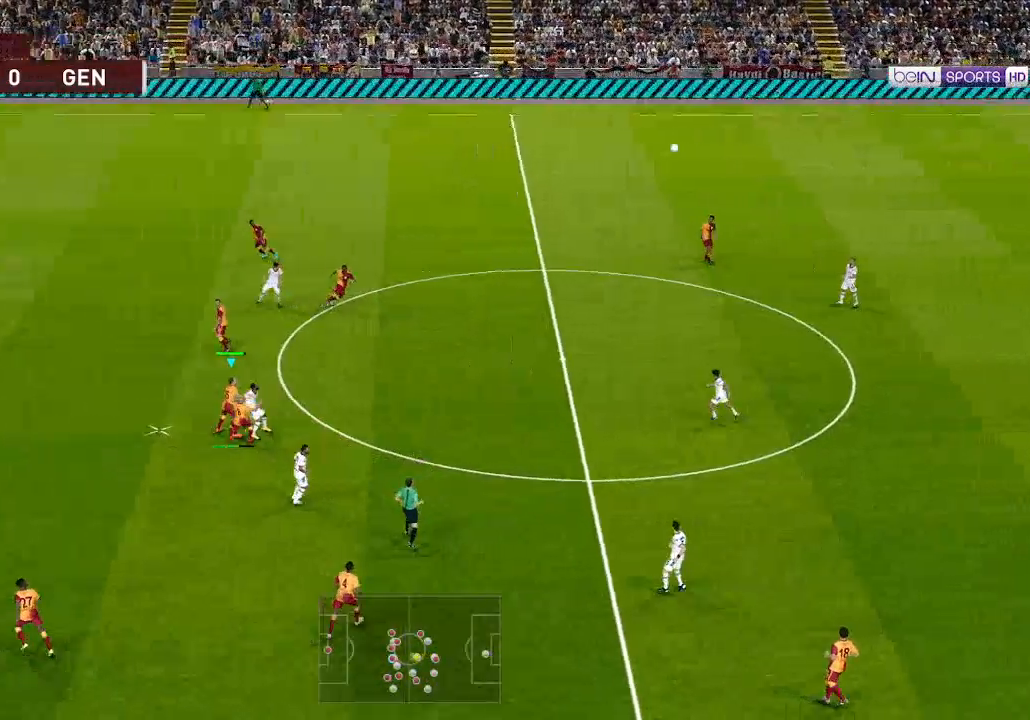
{"buttons": ["DPAD_DOWN", "DPAD_RIGHT"], "left_stick": "center", "right_stick": "center", "events": [[100, "A", "up"]]}
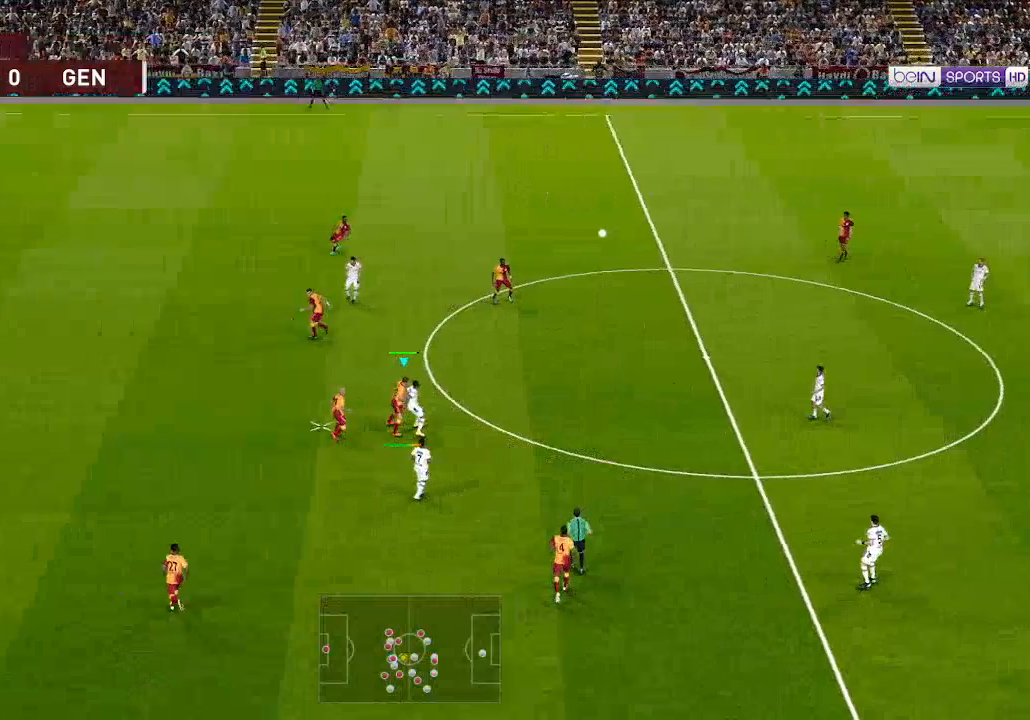
{"buttons": ["DPAD_DOWN", "DPAD_RIGHT"], "left_stick": "center", "right_stick": "center", "events": []}
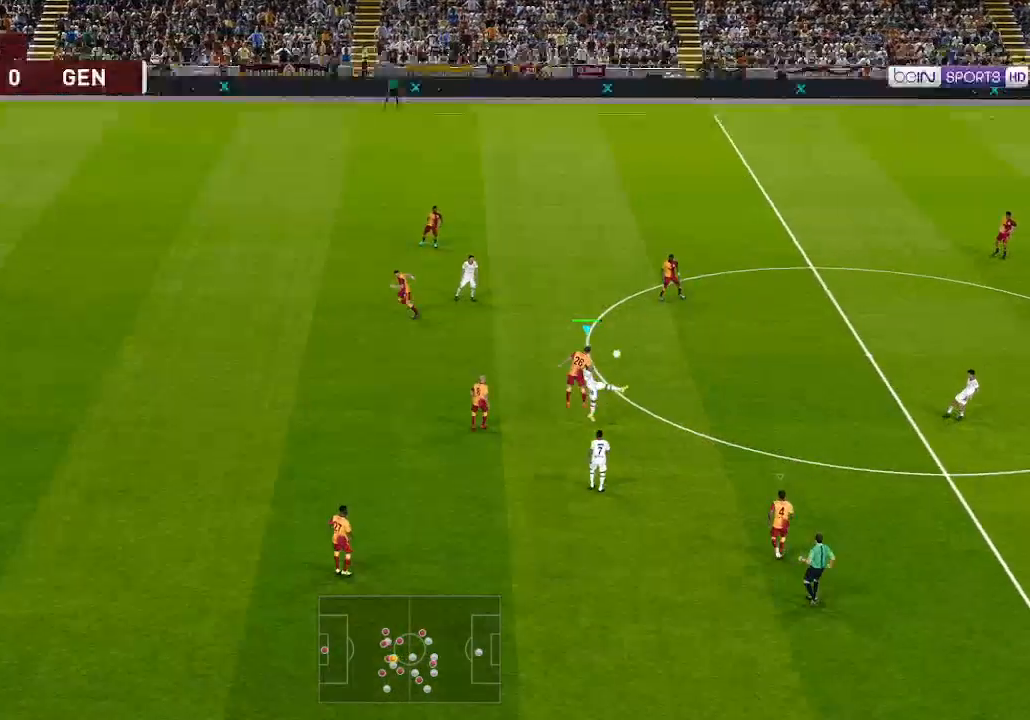
{"buttons": ["R1", "DPAD_UP", "DPAD_RIGHT"], "left_stick": "center", "right_stick": "center", "events": [[200, "DPAD_DOWN", "up"], [367, "DPAD_UP", "down"], [400, "R1", "down"]]}
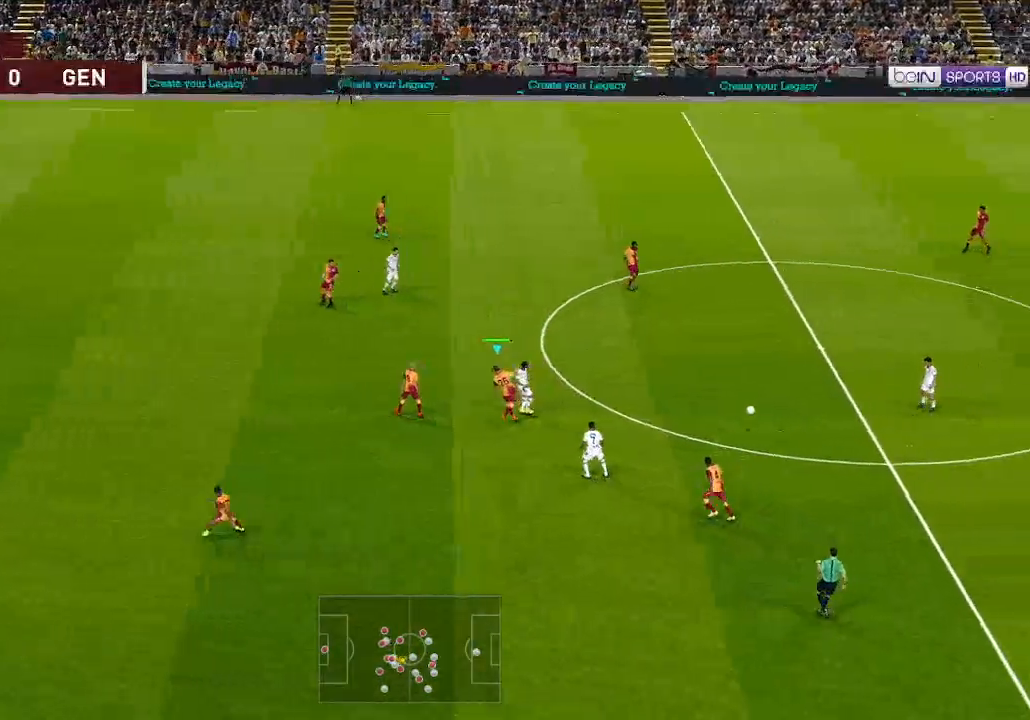
{"buttons": ["R1", "DPAD_UP", "DPAD_LEFT"], "left_stick": "center", "right_stick": "center", "events": [[33, "DPAD_RIGHT", "up"], [133, "L1", "down"], [300, "L1", "up"], [467, "DPAD_LEFT", "down"]]}
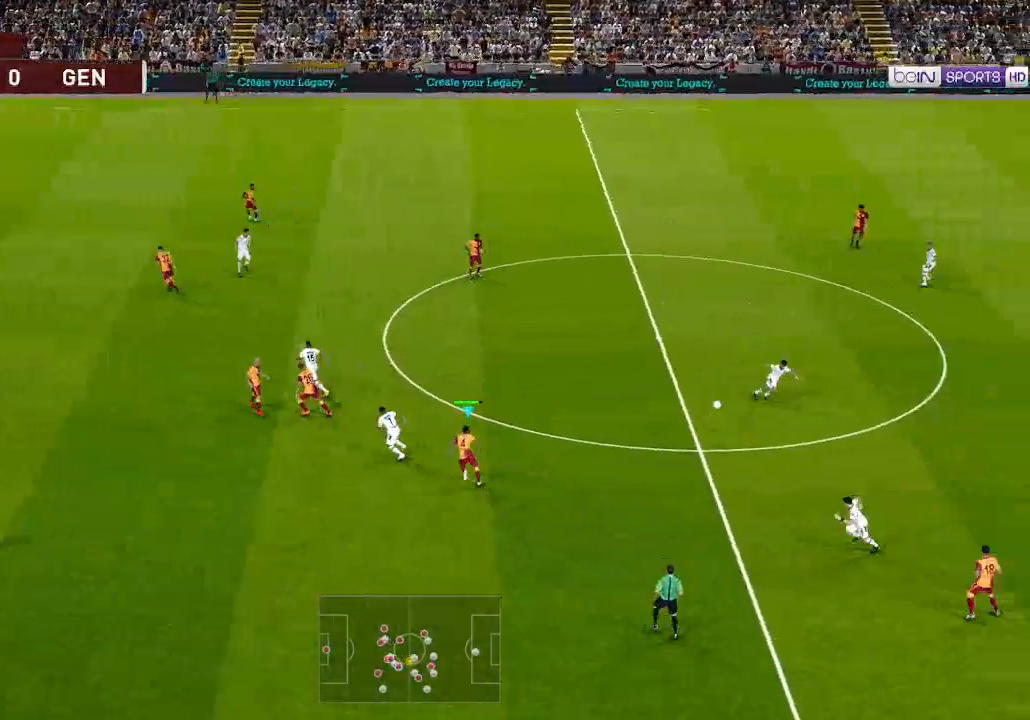
{"buttons": ["R1", "DPAD_UP", "DPAD_LEFT"], "left_stick": "center", "right_stick": "center", "events": [[133, "L1", "down"], [267, "L1", "up"]]}
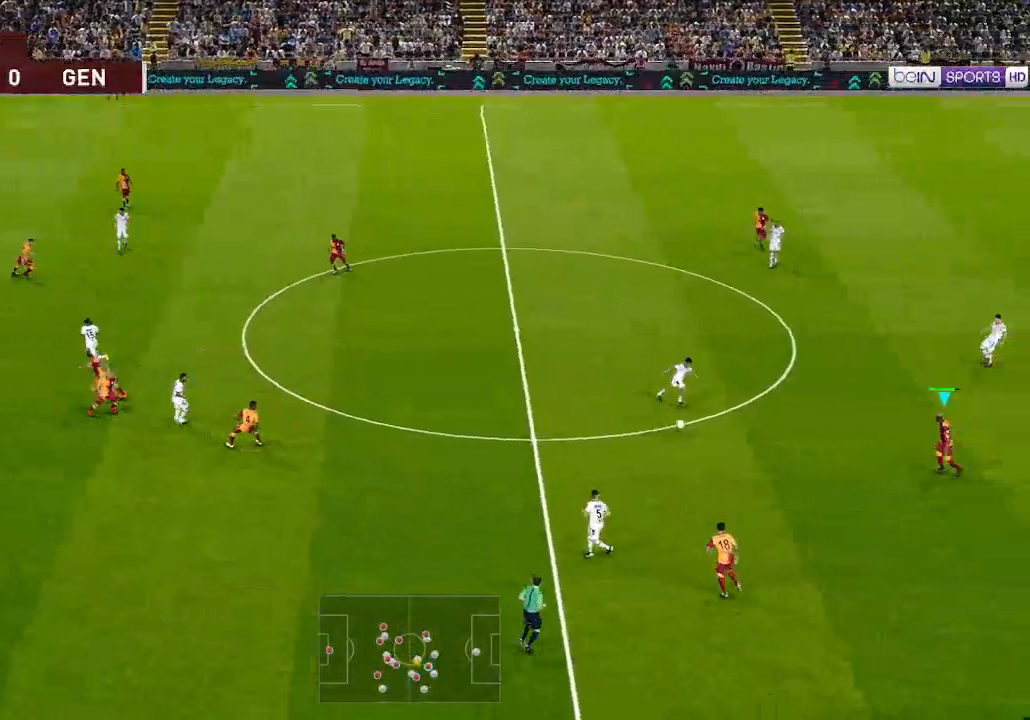
{"buttons": ["DPAD_DOWN", "DPAD_LEFT"], "left_stick": "center", "right_stick": "center", "events": [[100, "L1", "down"], [233, "L1", "up"], [333, "DPAD_UP", "up"], [400, "DPAD_DOWN", "down"], [400, "R1", "up"]]}
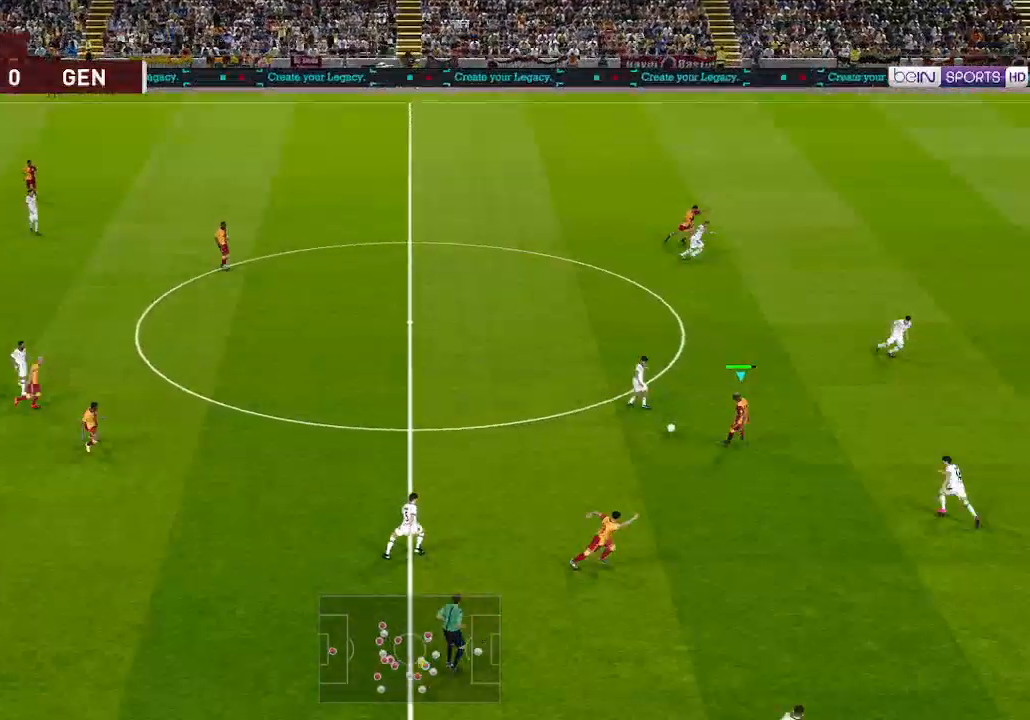
{"buttons": ["DPAD_DOWN"], "left_stick": "center", "right_stick": "center", "events": [[100, "DPAD_DOWN", "up"], [367, "DPAD_DOWN", "down"], [500, "DPAD_LEFT", "up"]]}